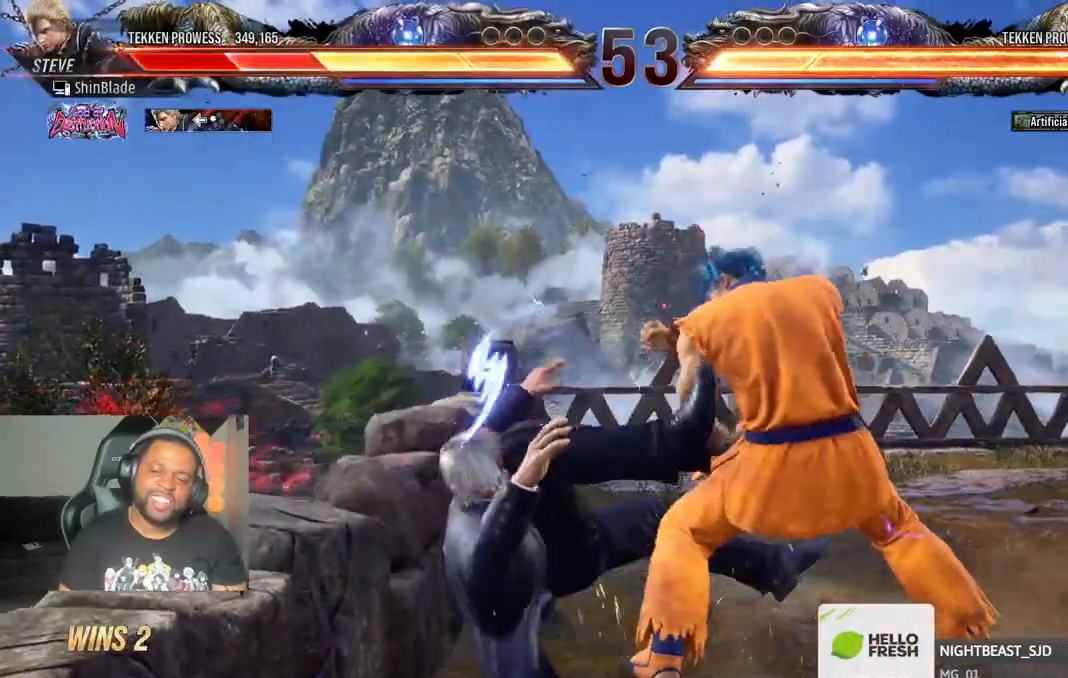
Gameplay with a controller (PlayStation layout); each line is a JSON object with the inputs held at the frame after it (dt_ms = milliseconds from this image to that frame). "events" lists button and stick changes between this image and that frame as [ms after this image, input, new state], when the widget could be followed in between.
{"dt_ms": 500, "buttons": ["SQUARE"], "left_stick": "center", "right_stick": "center", "events": [[67, "SQUARE", "up"], [100, "DPAD_RIGHT", "up"], [133, "SQUARE", "down"], [350, "SQUARE", "up"], [417, "SQUARE", "down"], [467, "DPAD_UP", "up"]]}
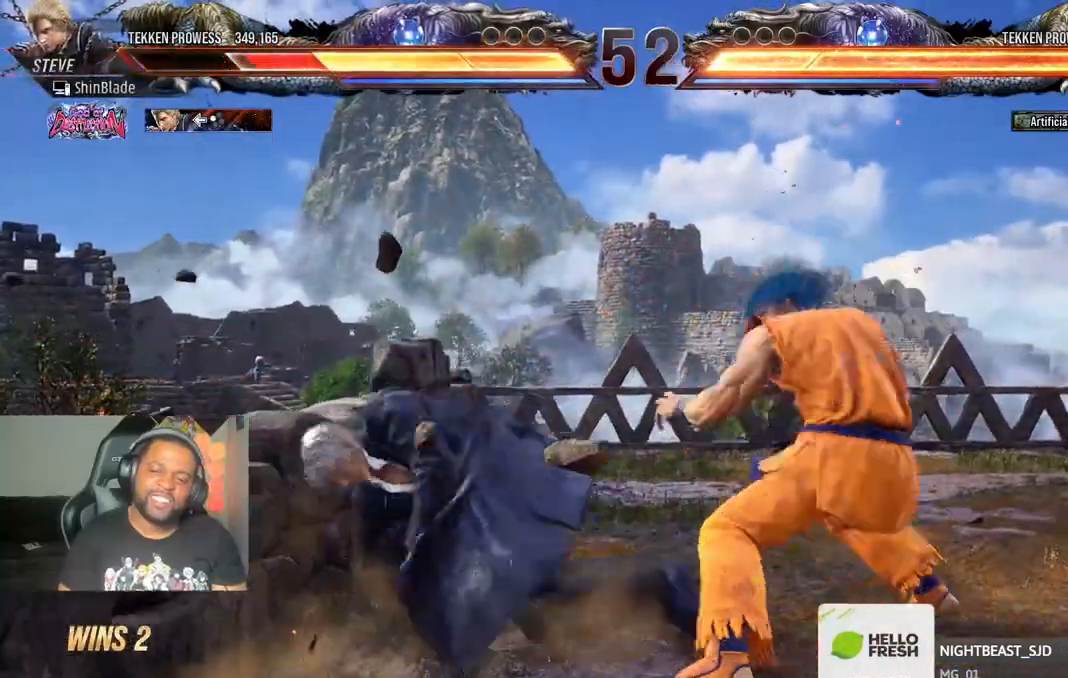
{"dt_ms": 500, "buttons": [], "left_stick": "center", "right_stick": "center", "events": [[17, "SQUARE", "up"], [100, "CROSS", "down"], [383, "CROSS", "up"]]}
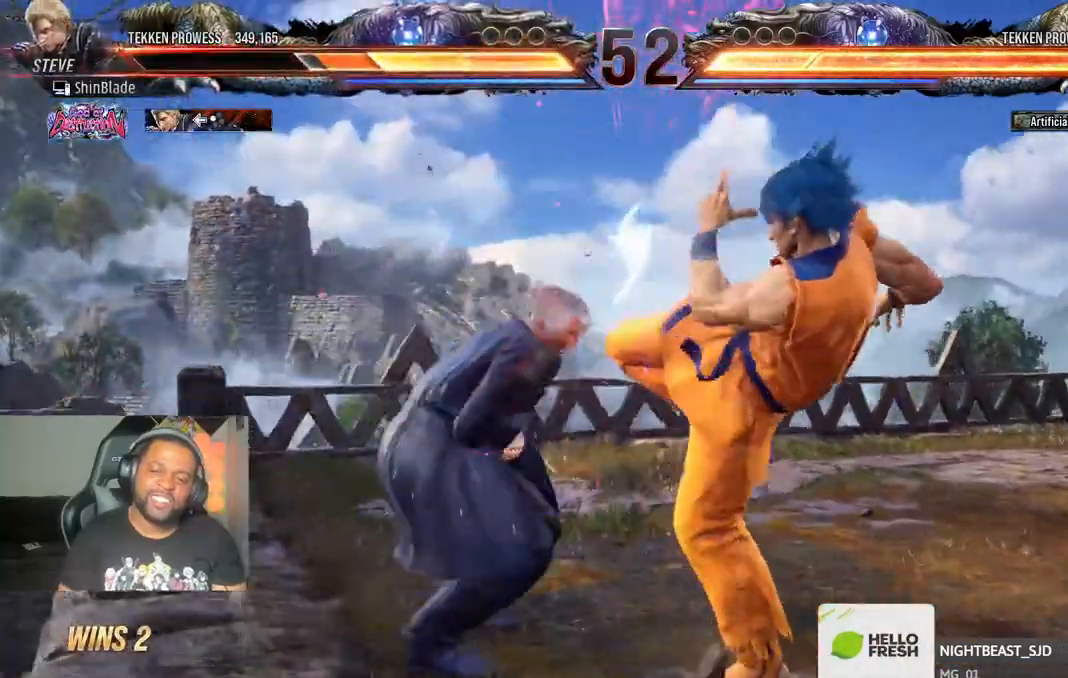
{"dt_ms": 500, "buttons": ["CROSS"], "left_stick": "center", "right_stick": "center", "events": [[17, "DPAD_LEFT", "down"], [83, "DPAD_LEFT", "up"], [100, "R1", "down"], [183, "DPAD_UP", "down"], [183, "R1", "up"], [233, "CROSS", "down"], [233, "DPAD_UP", "up"]]}
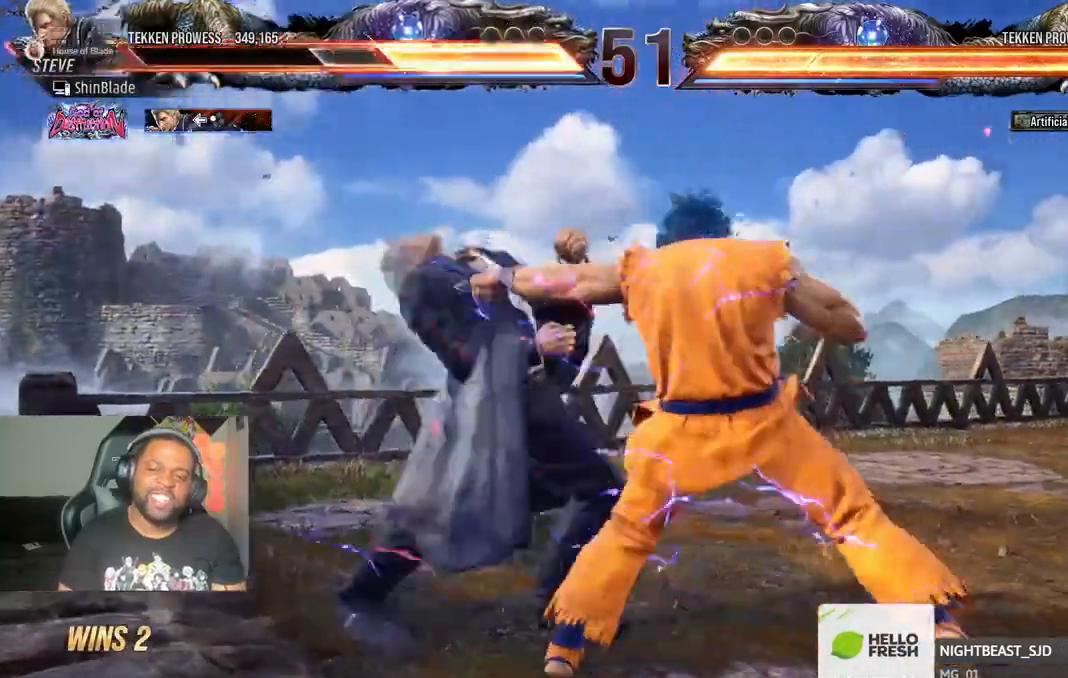
{"dt_ms": 500, "buttons": ["DPAD_LEFT"], "left_stick": "center", "right_stick": "center", "events": [[17, "CROSS", "up"], [67, "SQUARE", "down"], [167, "SQUARE", "up"], [233, "DPAD_LEFT", "down"]]}
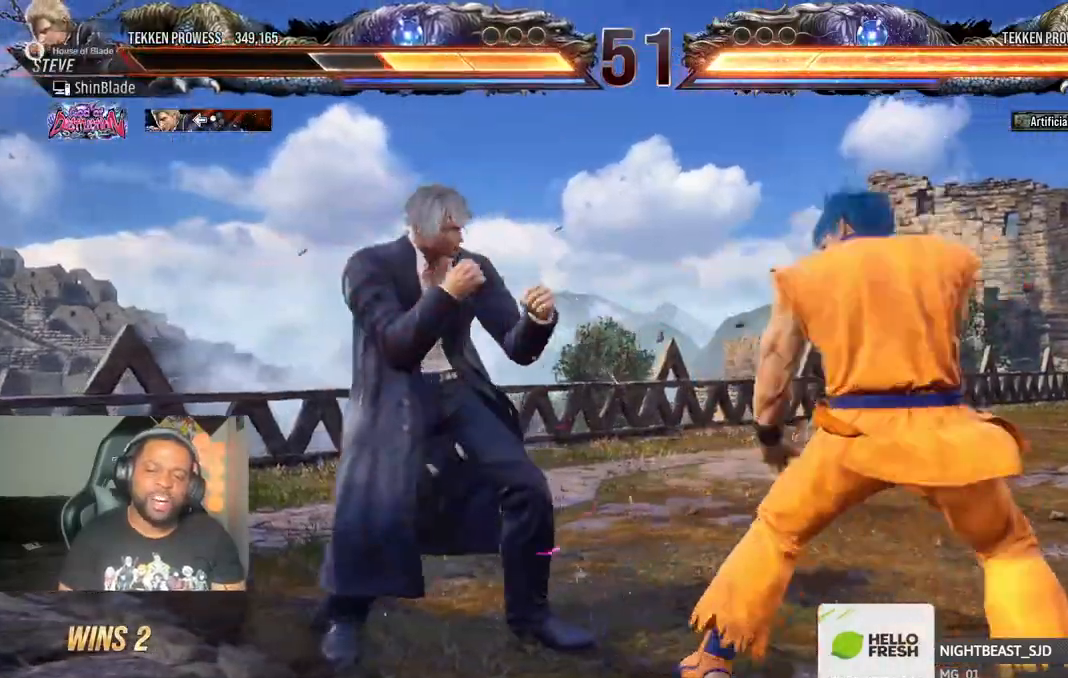
{"dt_ms": 500, "buttons": ["SQUARE", "DPAD_DOWN", "DPAD_LEFT"], "left_stick": "center", "right_stick": "center", "events": [[33, "DPAD_DOWN", "down"], [183, "DPAD_DOWN", "up"], [200, "DPAD_LEFT", "up"], [267, "DPAD_LEFT", "down"], [367, "DPAD_DOWN", "down"], [467, "SQUARE", "down"]]}
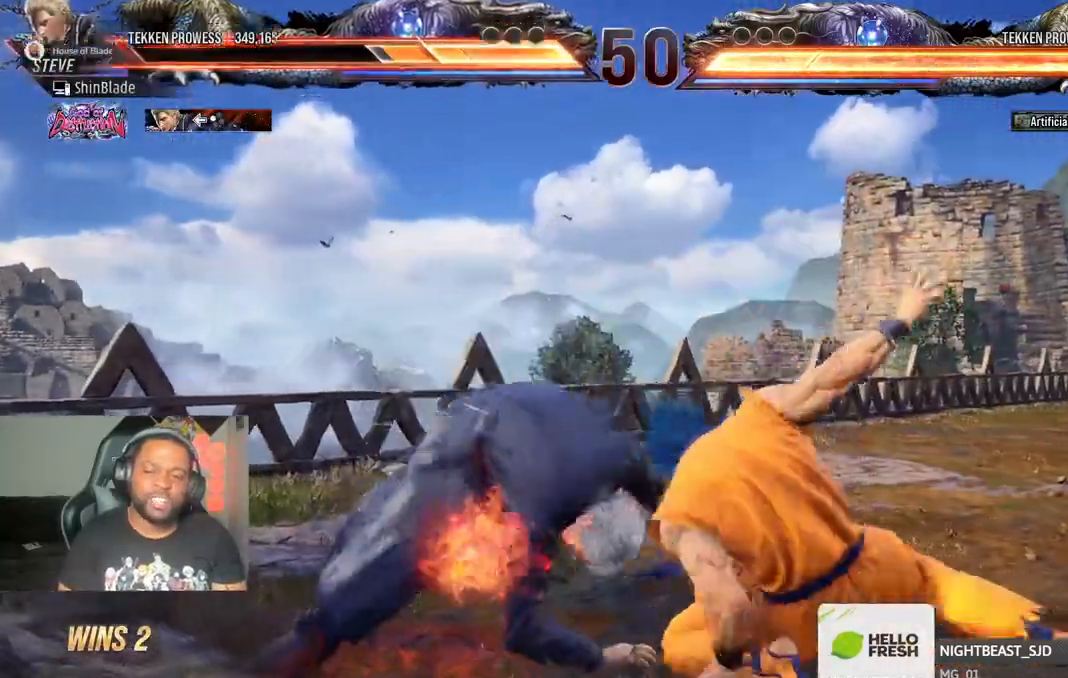
{"dt_ms": 1000, "buttons": [], "left_stick": "center", "right_stick": "center"}
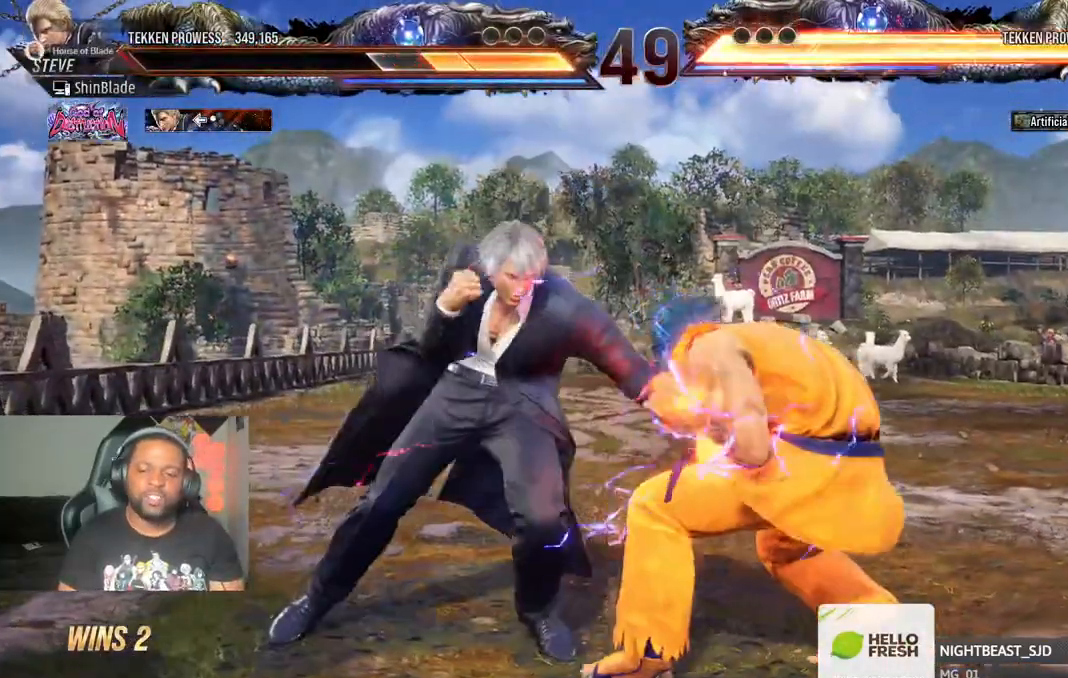
{"dt_ms": 500, "buttons": ["SQUARE", "DPAD_LEFT"], "left_stick": "center", "right_stick": "center", "events": [[50, "SQUARE", "down"], [133, "DPAD_LEFT", "down"], [133, "SQUARE", "up"], [200, "SQUARE", "down"], [267, "SQUARE", "up"], [333, "SQUARE", "down"]]}
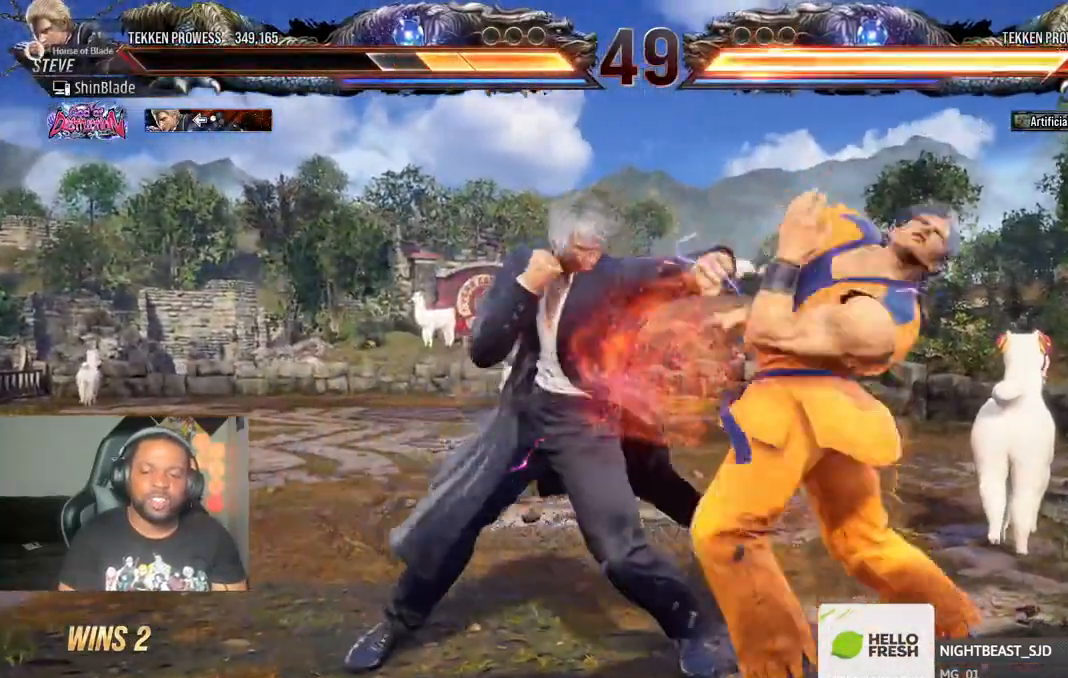
{"dt_ms": 500, "buttons": ["DPAD_LEFT"], "left_stick": "center", "right_stick": "center", "events": [[33, "SQUARE", "up"], [217, "SQUARE", "down"], [300, "SQUARE", "up"], [350, "SQUARE", "down"], [467, "SQUARE", "up"]]}
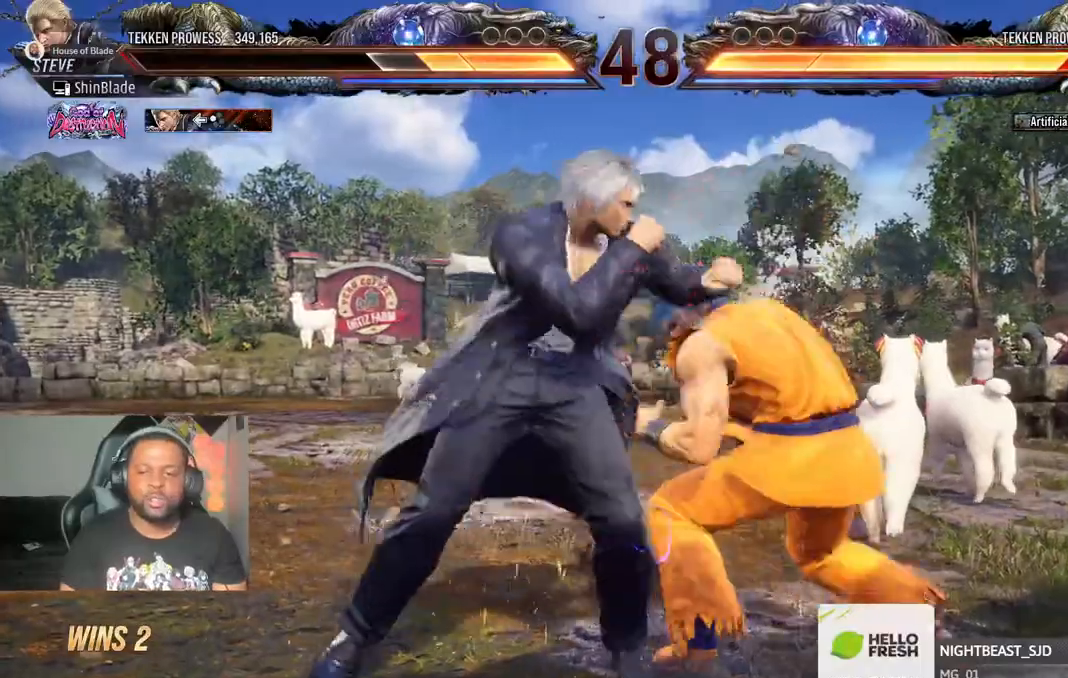
{"dt_ms": 500, "buttons": ["DPAD_DOWN"], "left_stick": "center", "right_stick": "center", "events": [[217, "CIRCLE", "down"], [217, "CROSS", "down"], [217, "DPAD_LEFT", "up"], [300, "CROSS", "up"], [317, "CIRCLE", "up"], [317, "DPAD_DOWN", "down"], [367, "TRIANGLE", "down"], [483, "TRIANGLE", "up"]]}